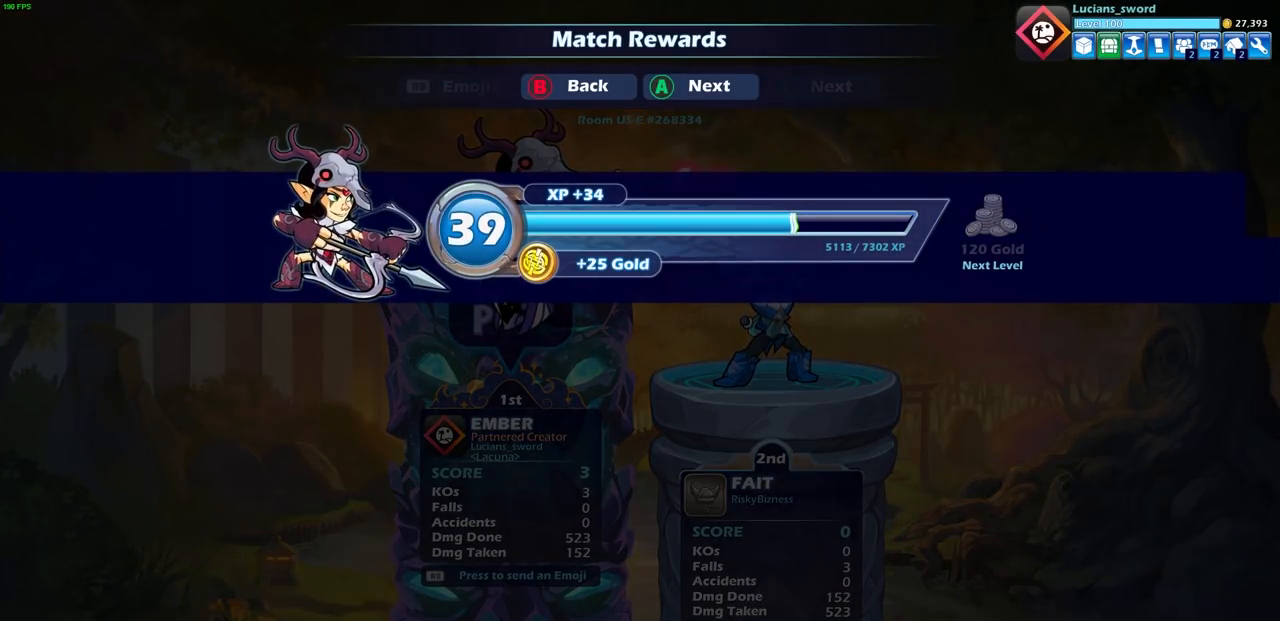
Gameplay with a controller (PlayStation layout); each line is a JSON object with the inputs held at the frame after it. "events" lists button and stick changes between this image and that frame as [ms after this image, input, new state], when the widget could be followed in between.
{"buttons": [], "left_stick": "center", "right_stick": "center", "events": [[33, "CROSS", "down"], [133, "CROSS", "up"]]}
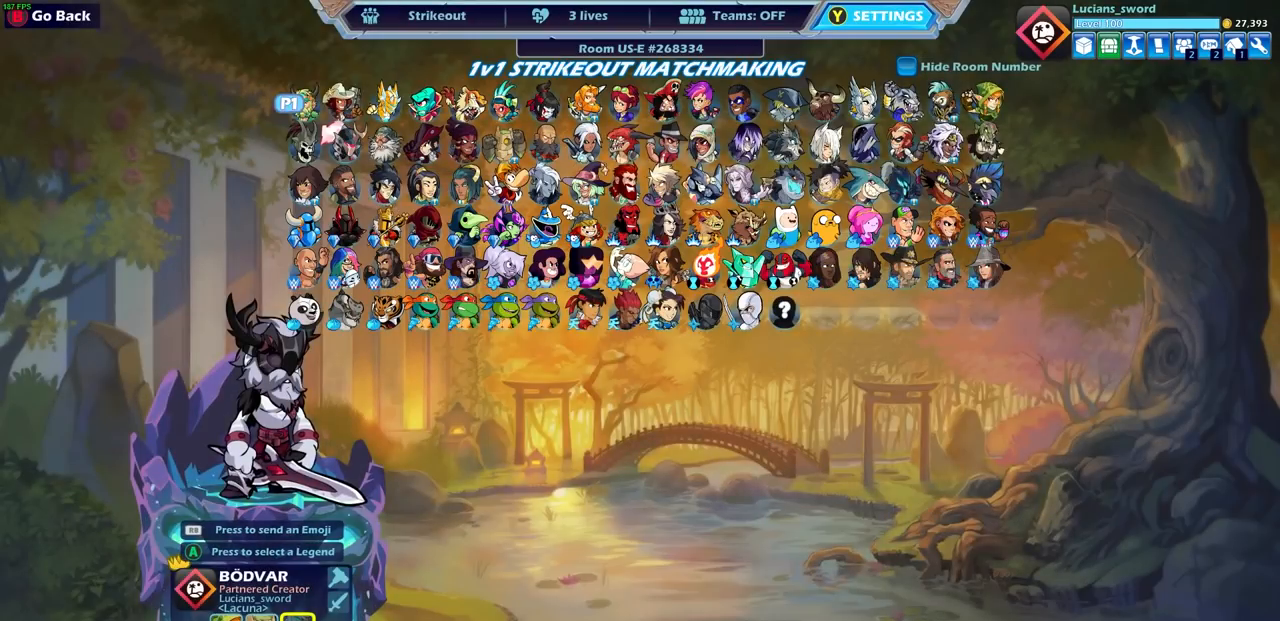
{"buttons": [], "left_stick": "center", "right_stick": "center", "events": []}
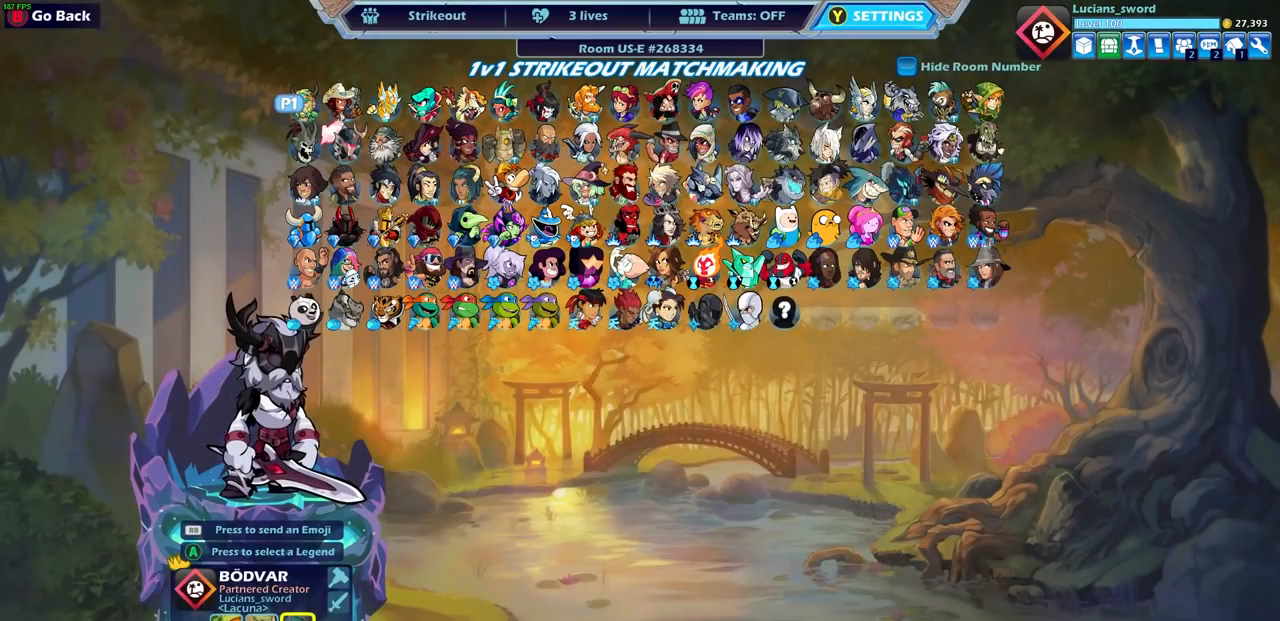
{"buttons": ["CIRCLE"], "left_stick": "center", "right_stick": "center", "events": [[383, "CIRCLE", "down"]]}
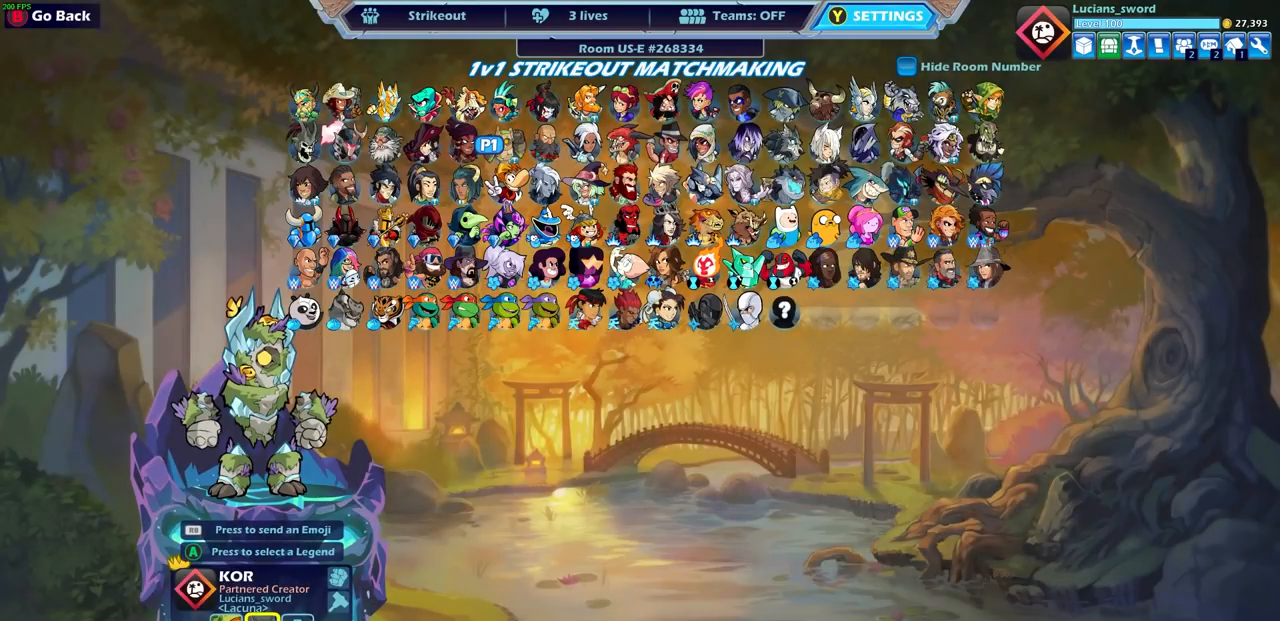
{"buttons": [], "left_stick": "center", "right_stick": "center", "events": [[17, "CIRCLE", "up"], [350, "CIRCLE", "down"], [467, "CIRCLE", "up"]]}
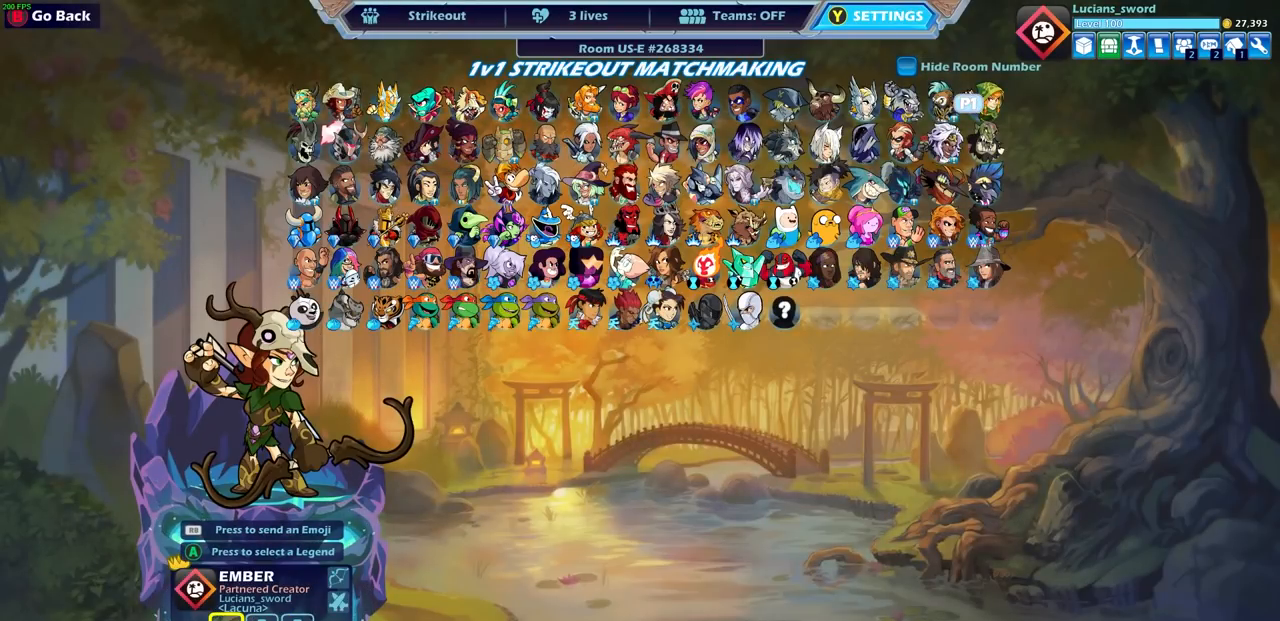
{"buttons": [], "left_stick": "center", "right_stick": "center", "events": [[350, "DPAD_DOWN", "down"], [417, "DPAD_DOWN", "up"]]}
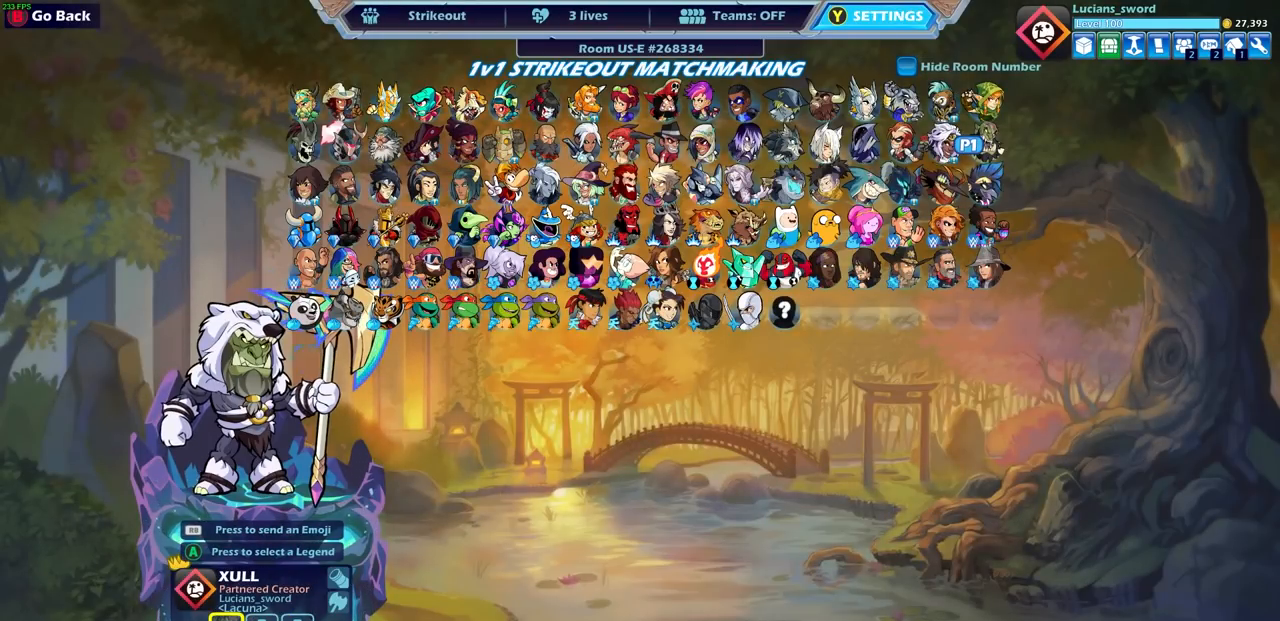
{"buttons": [], "left_stick": "center", "right_stick": "center", "events": []}
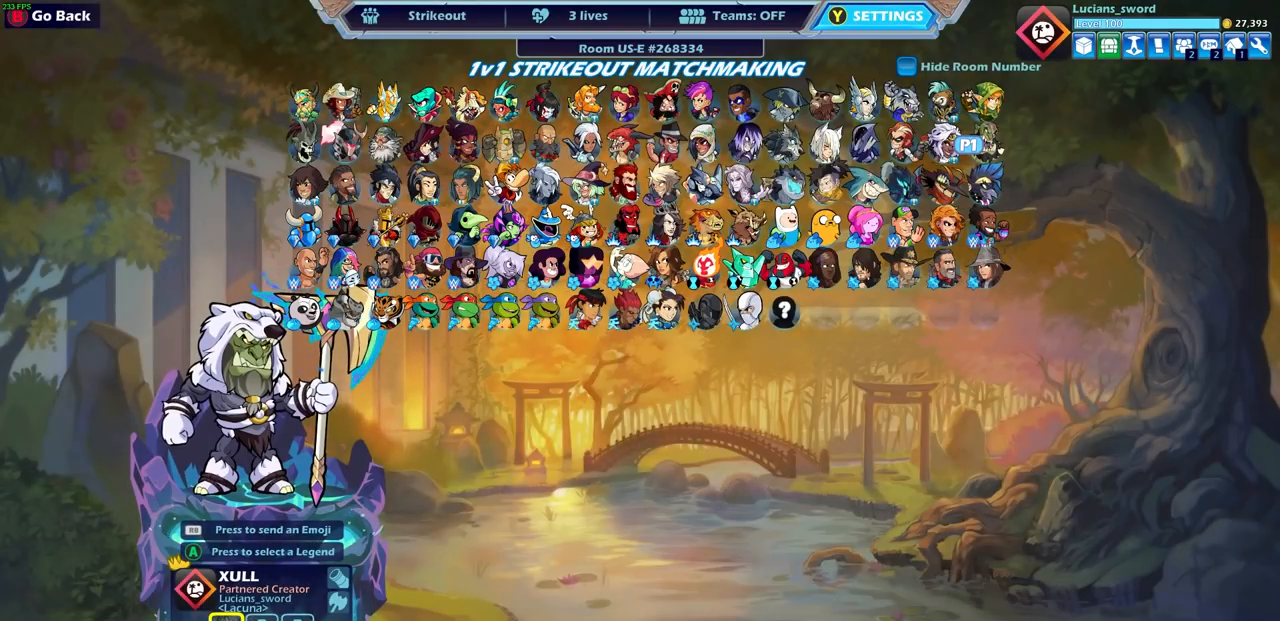
{"buttons": [], "left_stick": "center", "right_stick": "center", "events": [[367, "DPAD_LEFT", "down"], [467, "DPAD_LEFT", "up"]]}
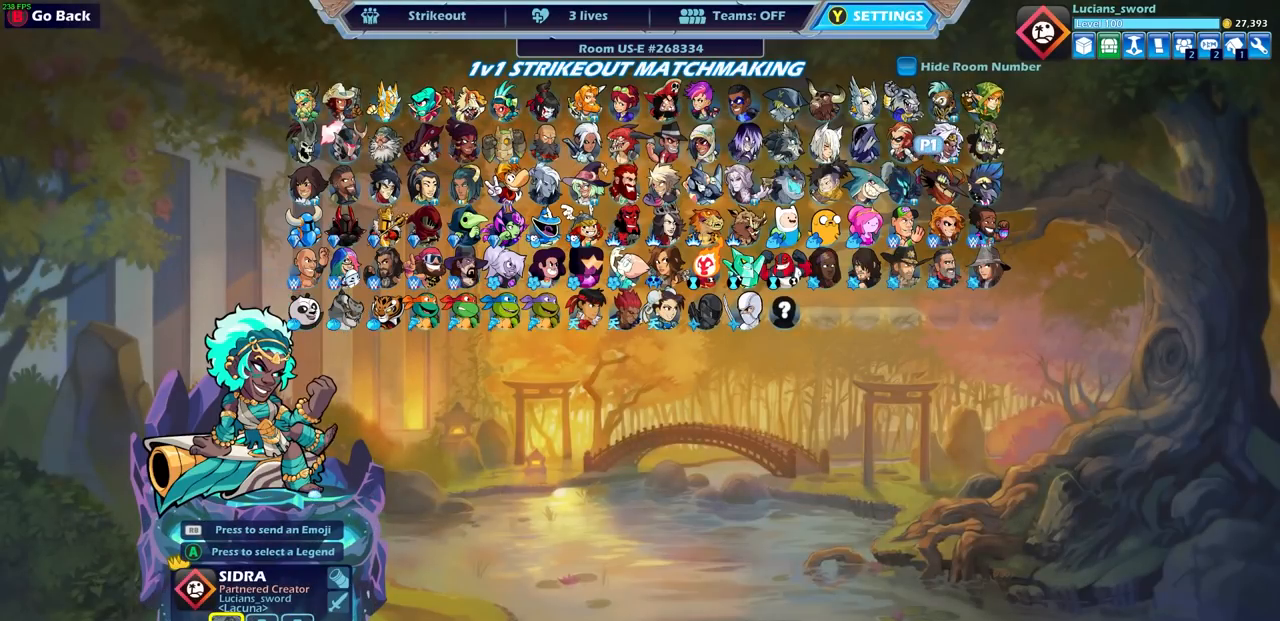
{"buttons": ["DPAD_LEFT"], "left_stick": "center", "right_stick": "center", "events": [[67, "DPAD_LEFT", "down"], [167, "DPAD_LEFT", "up"], [267, "DPAD_LEFT", "down"], [350, "DPAD_LEFT", "up"], [450, "DPAD_LEFT", "down"]]}
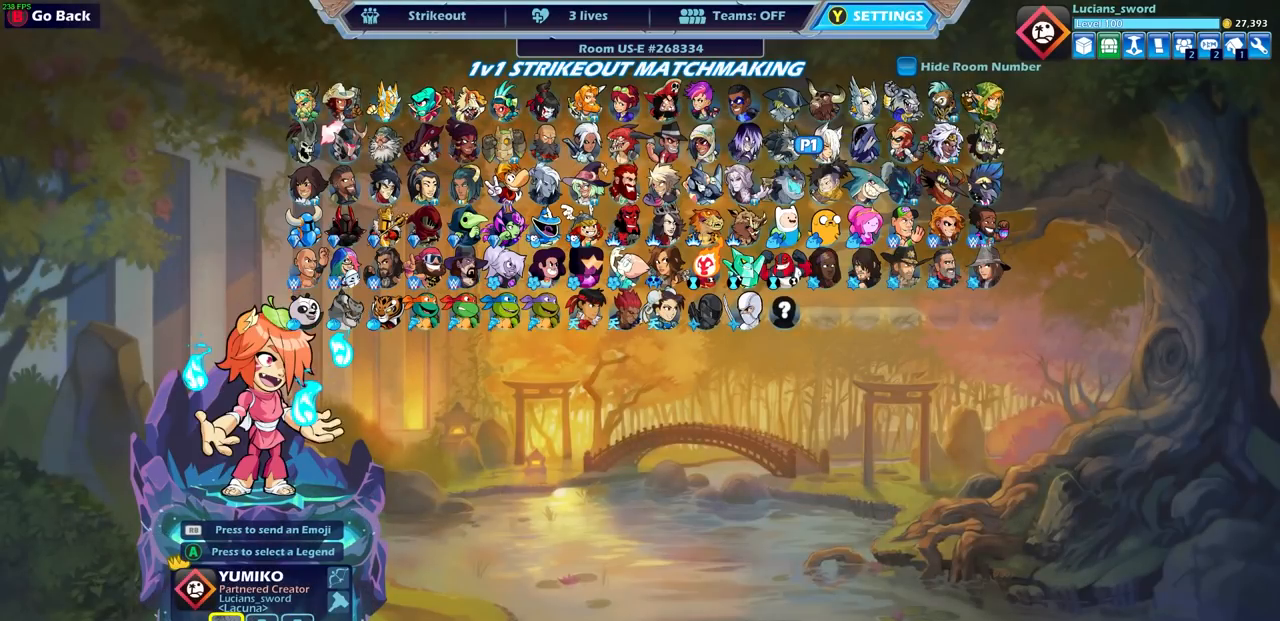
{"buttons": ["DPAD_UP"], "left_stick": "center", "right_stick": "center", "events": [[33, "DPAD_LEFT", "up"], [117, "DPAD_LEFT", "down"], [233, "DPAD_LEFT", "up"], [283, "DPAD_LEFT", "down"], [383, "DPAD_LEFT", "up"], [500, "DPAD_UP", "down"]]}
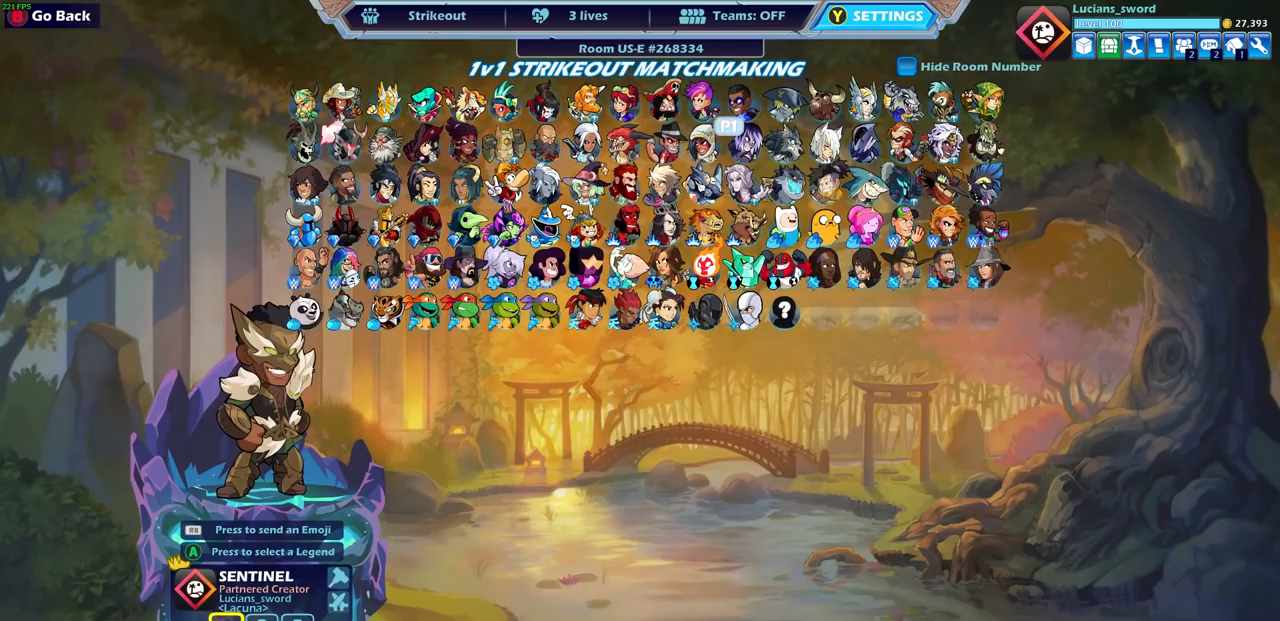
{"buttons": [], "left_stick": "center", "right_stick": "center", "events": [[117, "DPAD_UP", "up"]]}
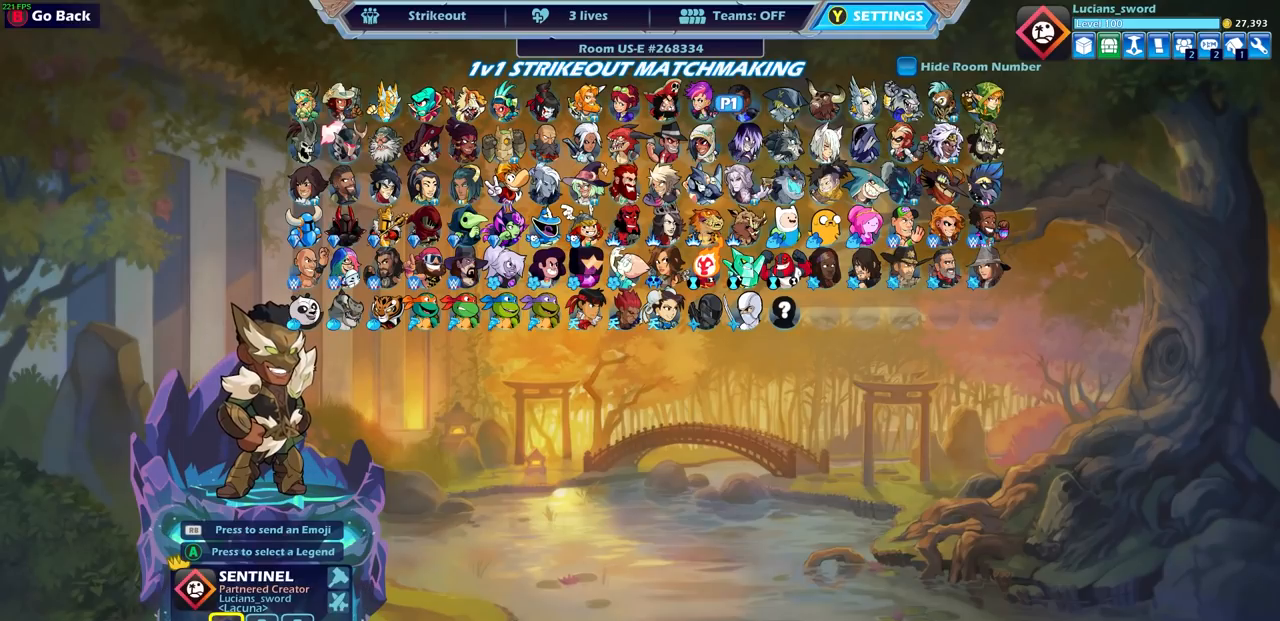
{"buttons": [], "left_stick": "center", "right_stick": "center", "events": [[117, "CROSS", "down"], [217, "CROSS", "up"]]}
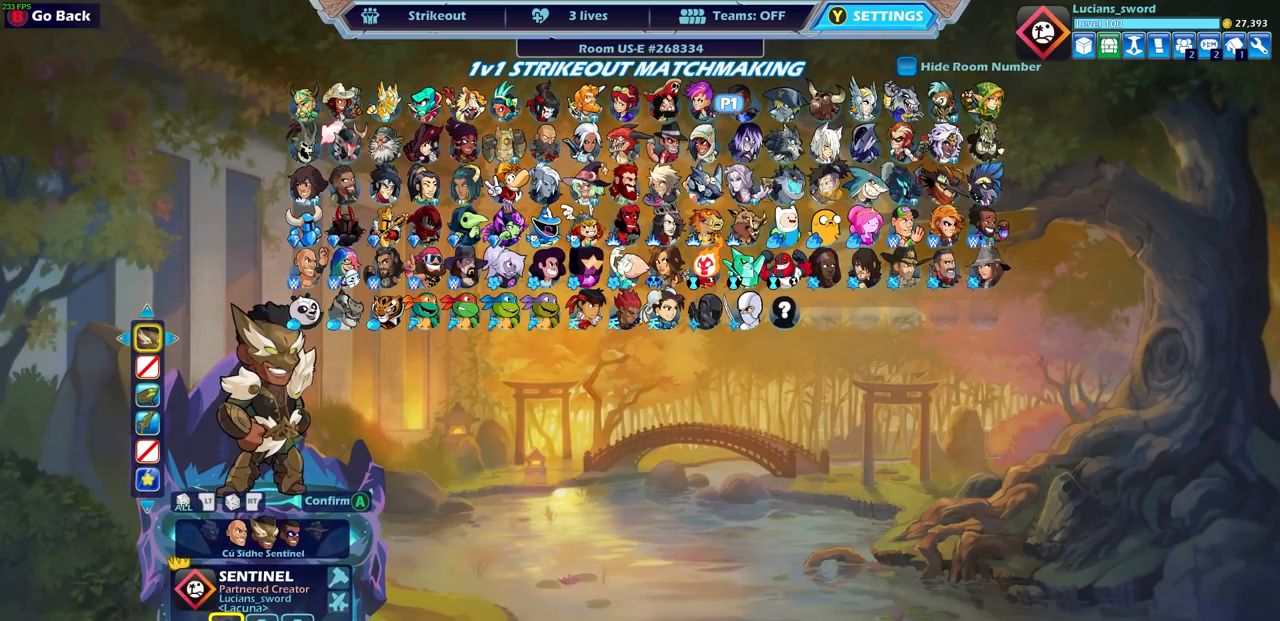
{"buttons": [], "left_stick": "center", "right_stick": "center", "events": []}
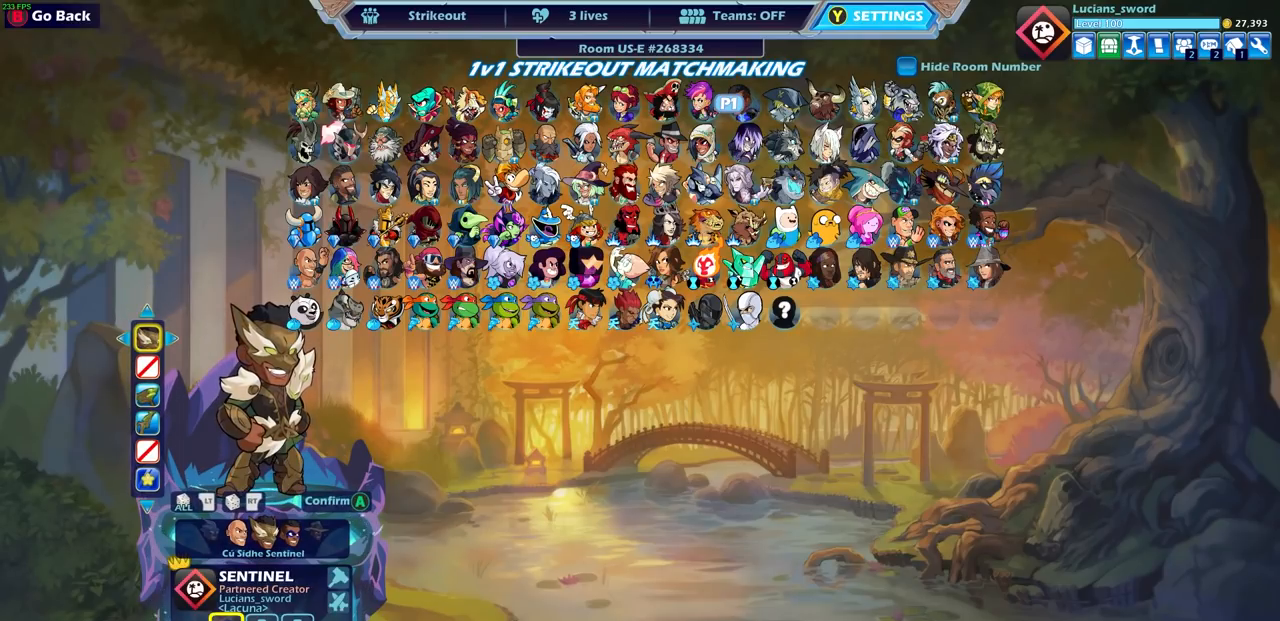
{"buttons": [], "left_stick": "center", "right_stick": "center", "events": [[83, "CROSS", "down"], [167, "CROSS", "up"]]}
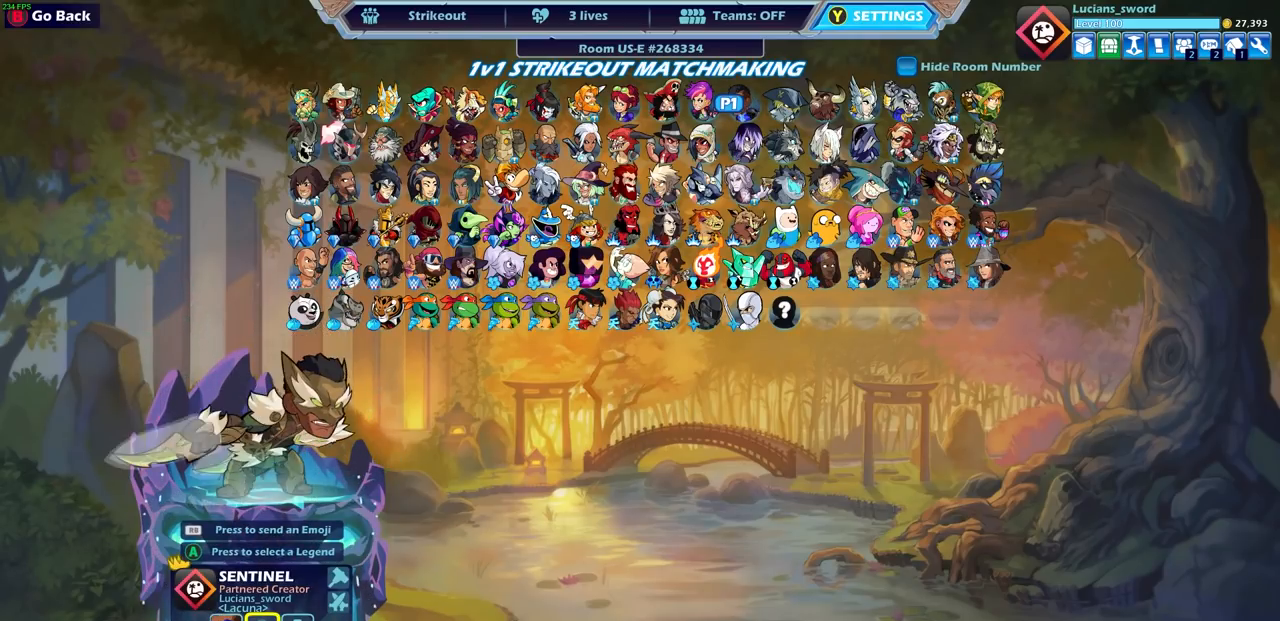
{"buttons": [], "left_stick": "center", "right_stick": "center", "events": []}
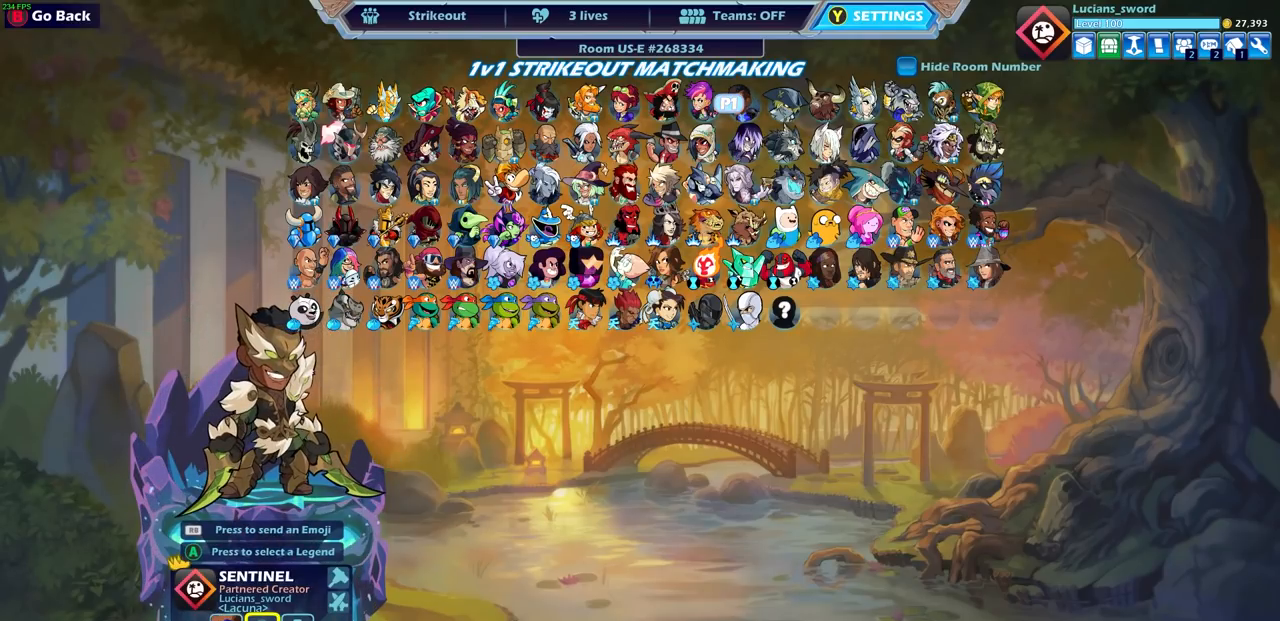
{"buttons": [], "left_stick": "center", "right_stick": "center", "events": []}
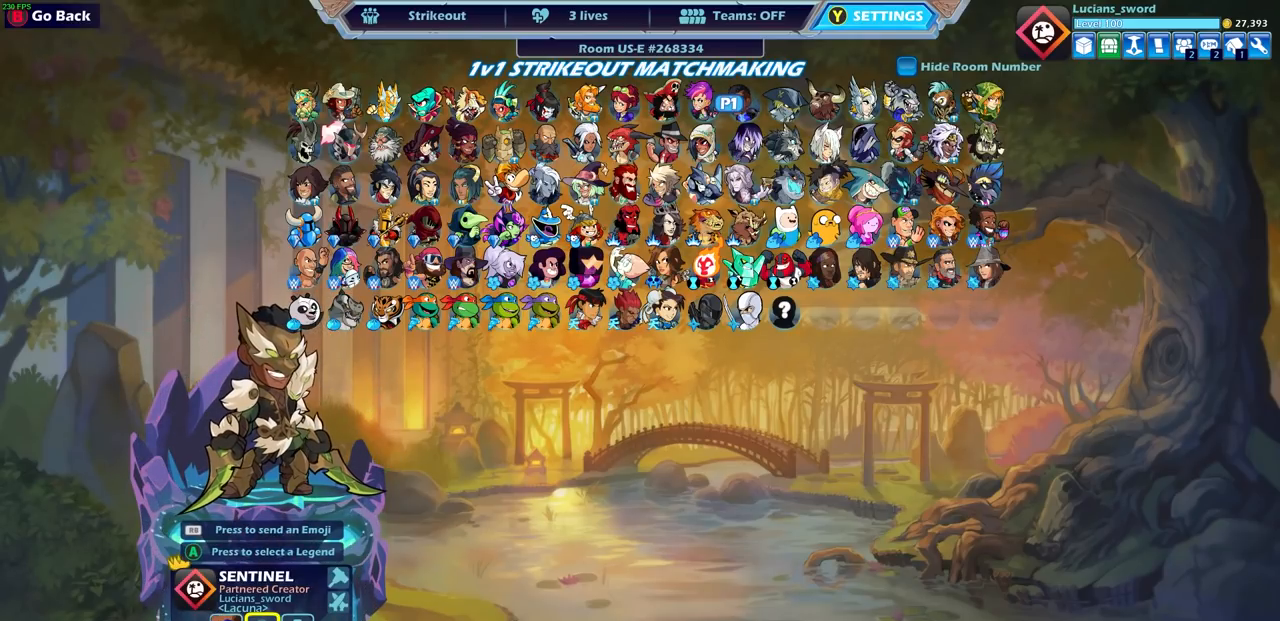
{"buttons": [], "left_stick": "center", "right_stick": "center", "events": [[250, "DPAD_DOWN", "down"], [350, "DPAD_DOWN", "up"]]}
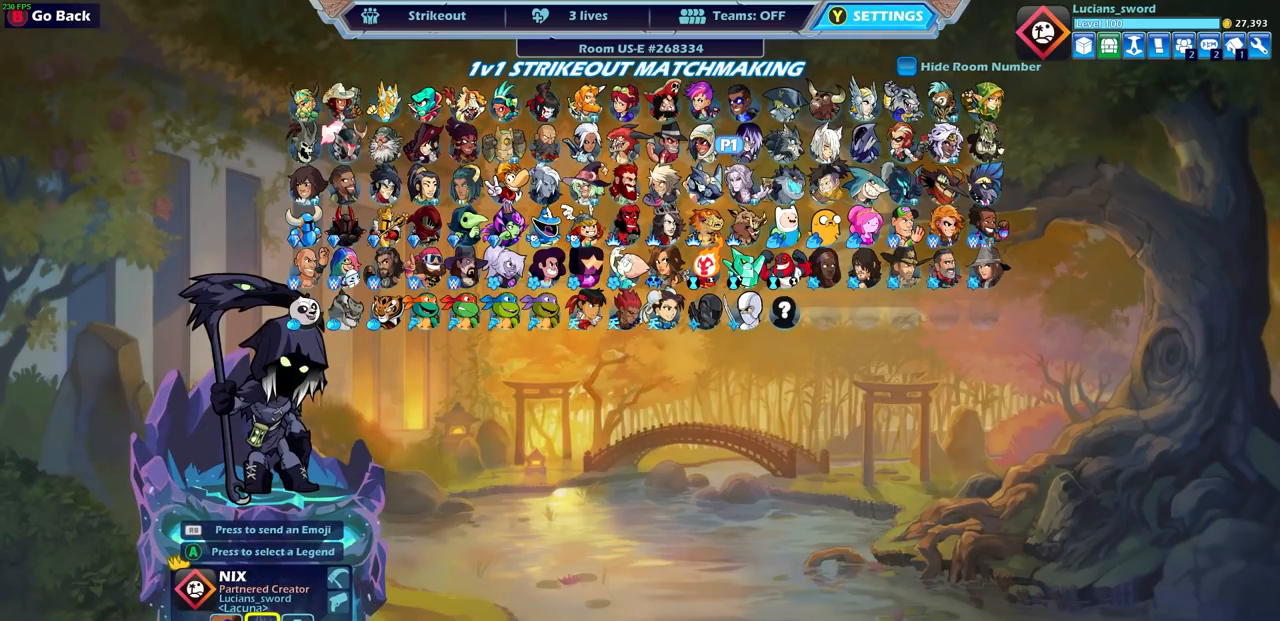
{"buttons": [], "left_stick": "center", "right_stick": "center", "events": []}
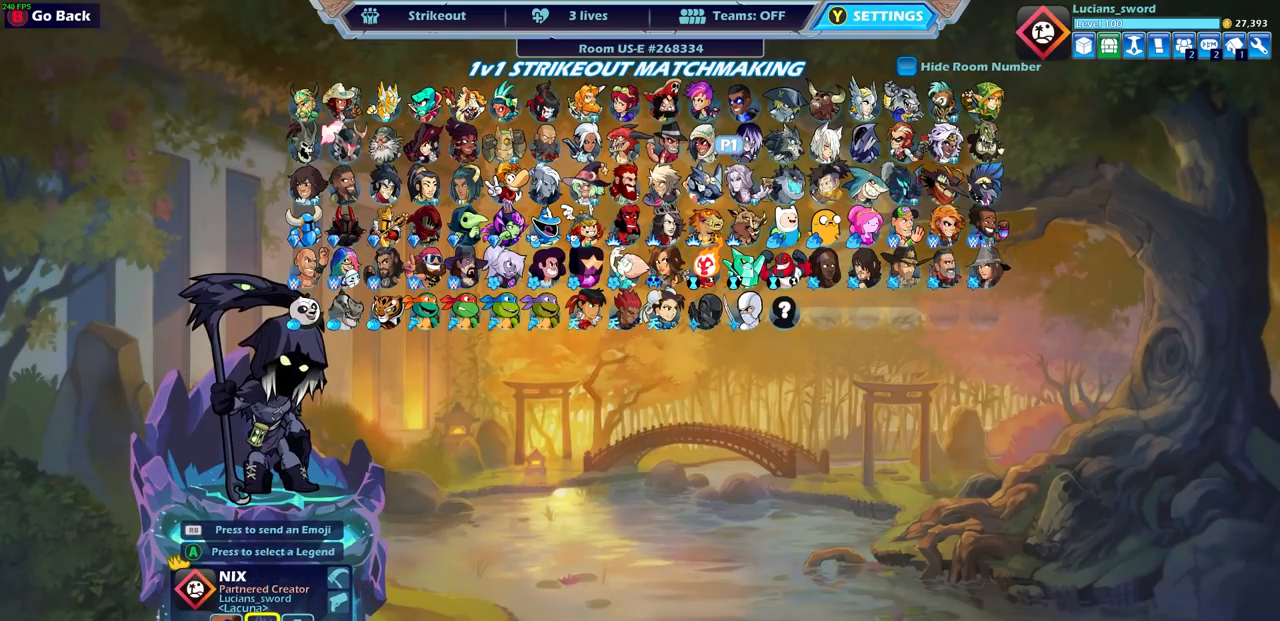
{"buttons": [], "left_stick": "center", "right_stick": "center", "events": [[17, "DPAD_LEFT", "down"], [133, "DPAD_LEFT", "up"], [233, "DPAD_LEFT", "down"], [317, "DPAD_LEFT", "up"], [400, "DPAD_LEFT", "down"], [500, "DPAD_LEFT", "up"]]}
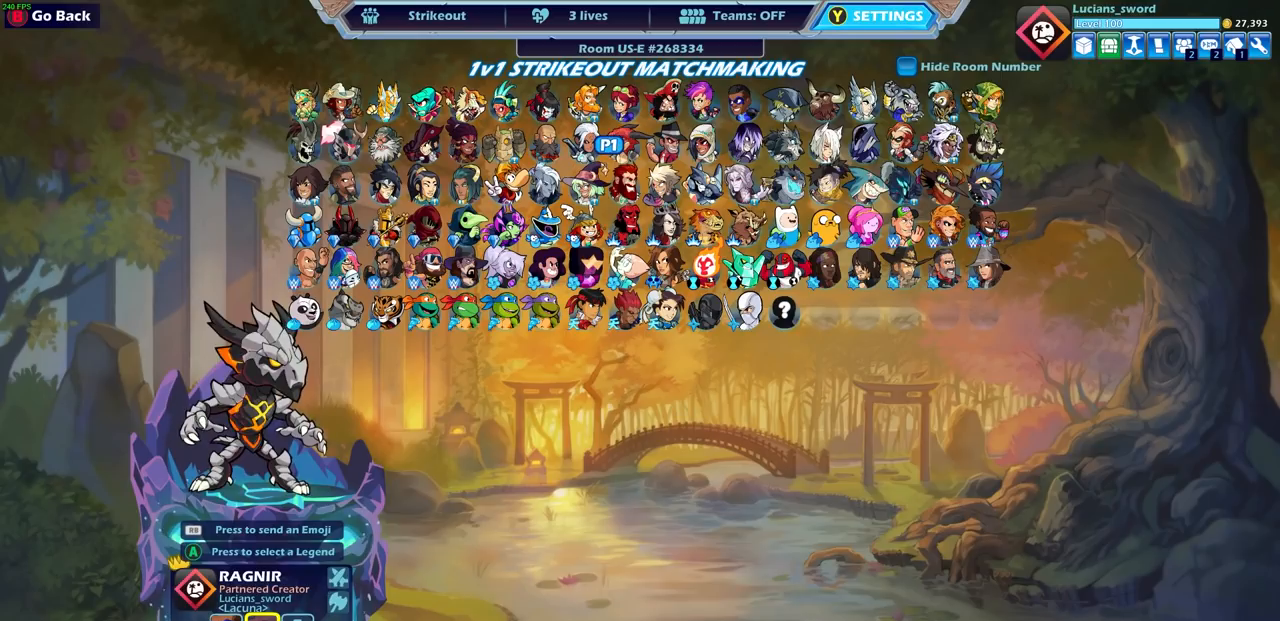
{"buttons": [], "left_stick": "center", "right_stick": "center", "events": [[67, "DPAD_LEFT", "down"], [167, "DPAD_LEFT", "up"], [233, "DPAD_LEFT", "down"], [317, "DPAD_LEFT", "up"], [400, "DPAD_LEFT", "down"], [483, "DPAD_LEFT", "up"]]}
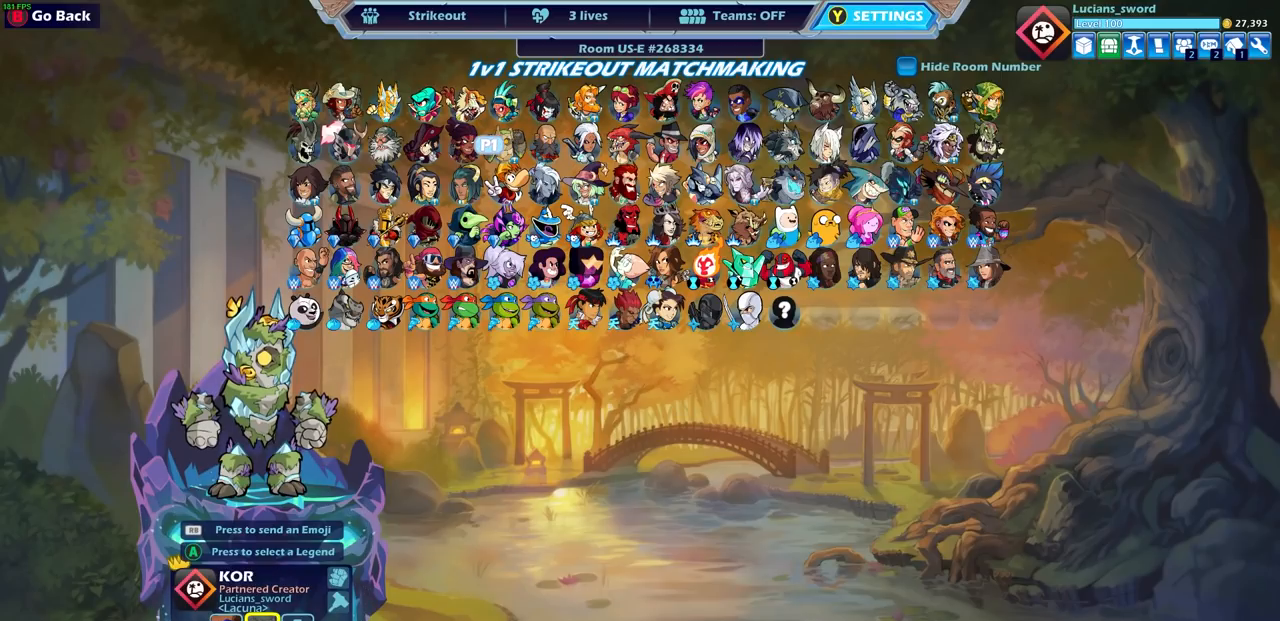
{"buttons": [], "left_stick": "center", "right_stick": "center", "events": [[133, "CROSS", "down"], [217, "CROSS", "up"], [350, "CROSS", "down"], [433, "CROSS", "up"]]}
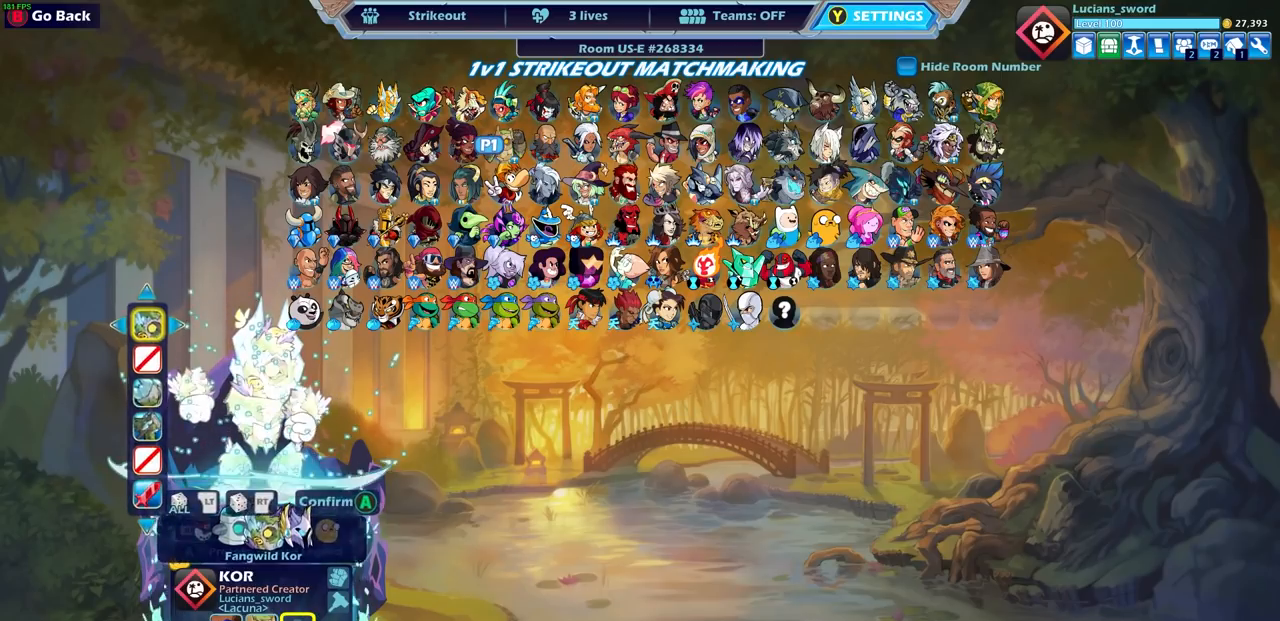
{"buttons": [], "left_stick": "center", "right_stick": "center", "events": []}
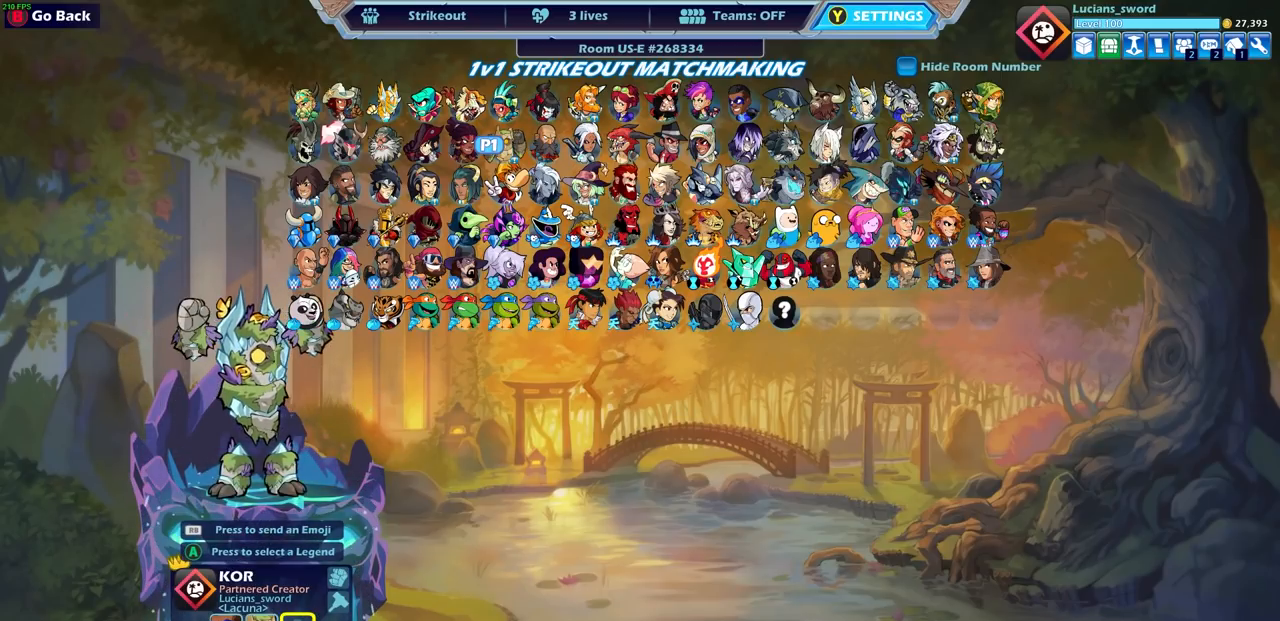
{"buttons": ["DPAD_LEFT"], "left_stick": "center", "right_stick": "center", "events": [[50, "DPAD_LEFT", "down"], [150, "DPAD_LEFT", "up"], [233, "DPAD_LEFT", "down"], [350, "DPAD_LEFT", "up"], [400, "DPAD_LEFT", "down"]]}
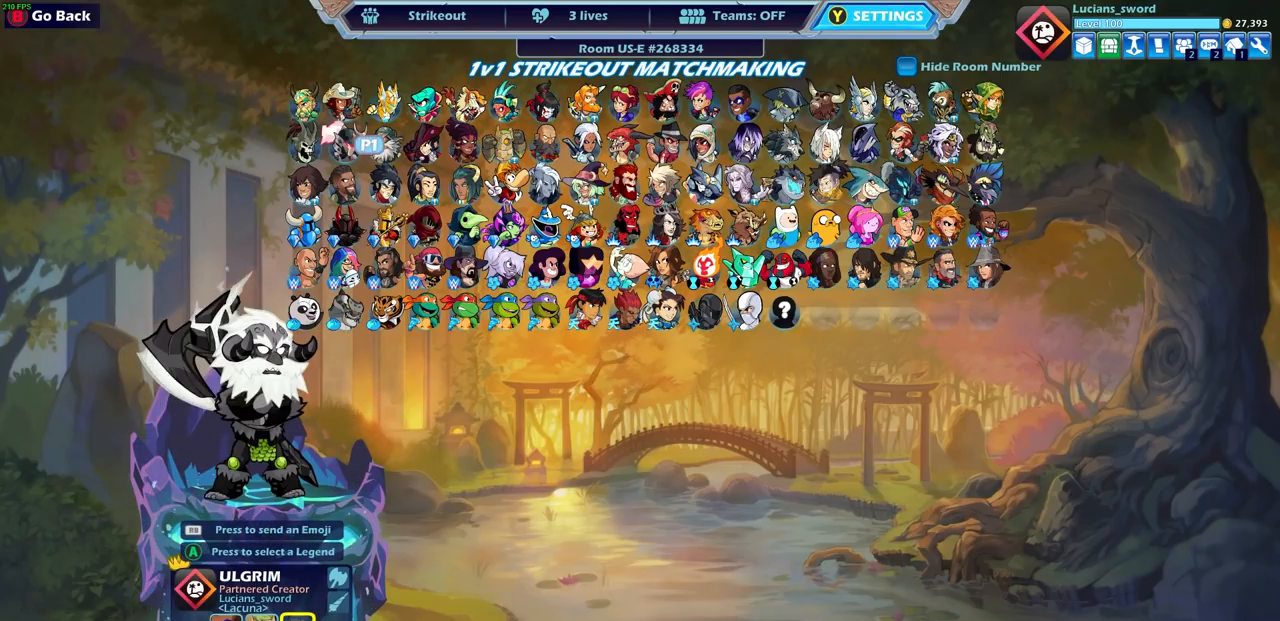
{"buttons": [], "left_stick": "center", "right_stick": "center", "events": [[17, "DPAD_LEFT", "up"], [117, "DPAD_LEFT", "down"], [267, "DPAD_LEFT", "up"], [317, "DPAD_LEFT", "down"], [433, "DPAD_LEFT", "up"]]}
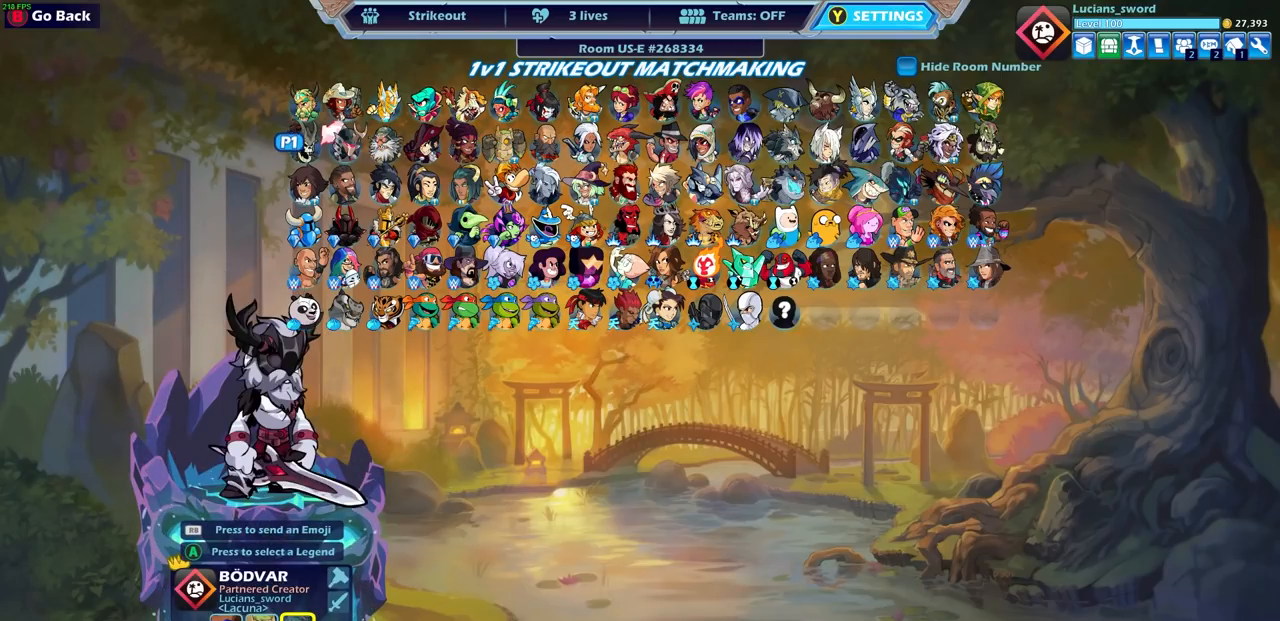
{"buttons": [], "left_stick": "center", "right_stick": "center", "events": [[17, "DPAD_UP", "down"], [117, "DPAD_UP", "up"], [150, "CROSS", "down"], [250, "CROSS", "up"]]}
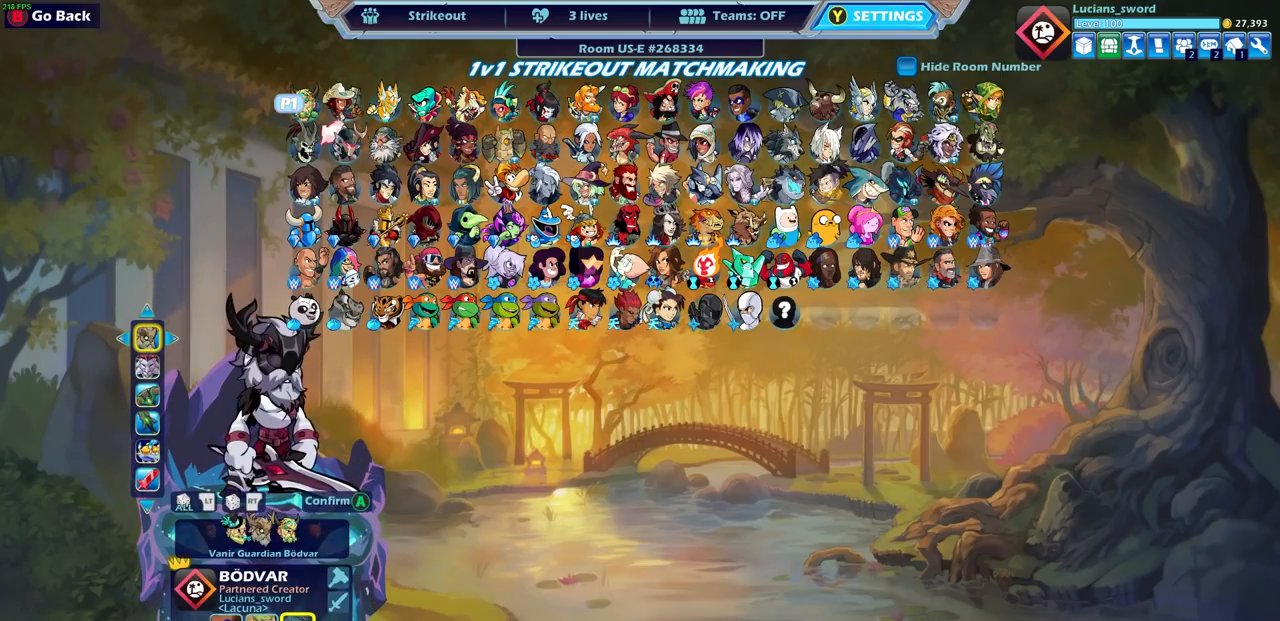
{"buttons": ["DPAD_DOWN"], "left_stick": "center", "right_stick": "center", "events": [[433, "DPAD_DOWN", "down"]]}
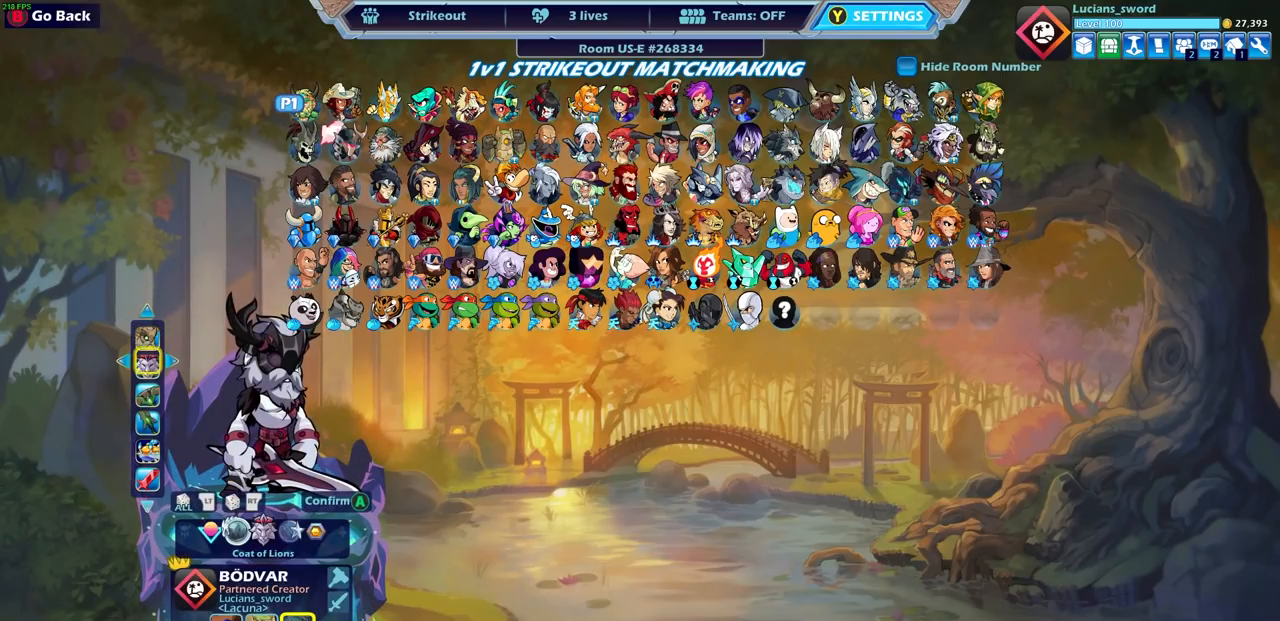
{"buttons": [], "left_stick": "center", "right_stick": "center", "events": [[33, "DPAD_DOWN", "up"], [183, "DPAD_LEFT", "down"], [250, "DPAD_LEFT", "up"]]}
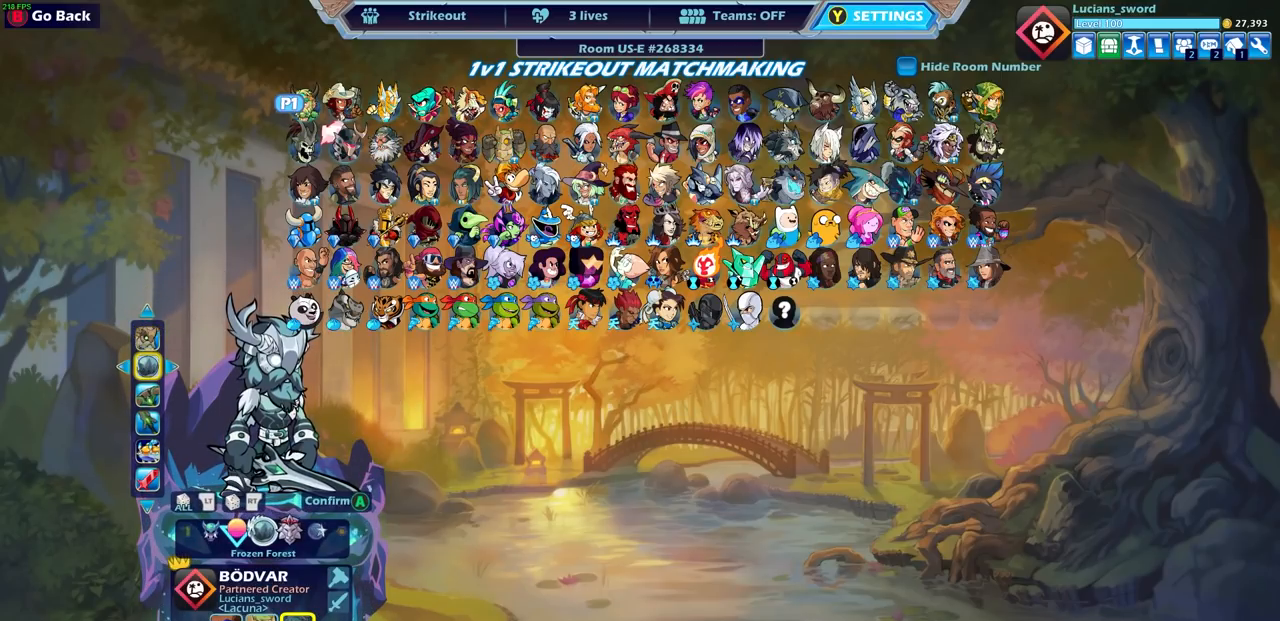
{"buttons": [], "left_stick": "center", "right_stick": "center", "events": [[83, "DPAD_LEFT", "down"], [167, "DPAD_LEFT", "up"]]}
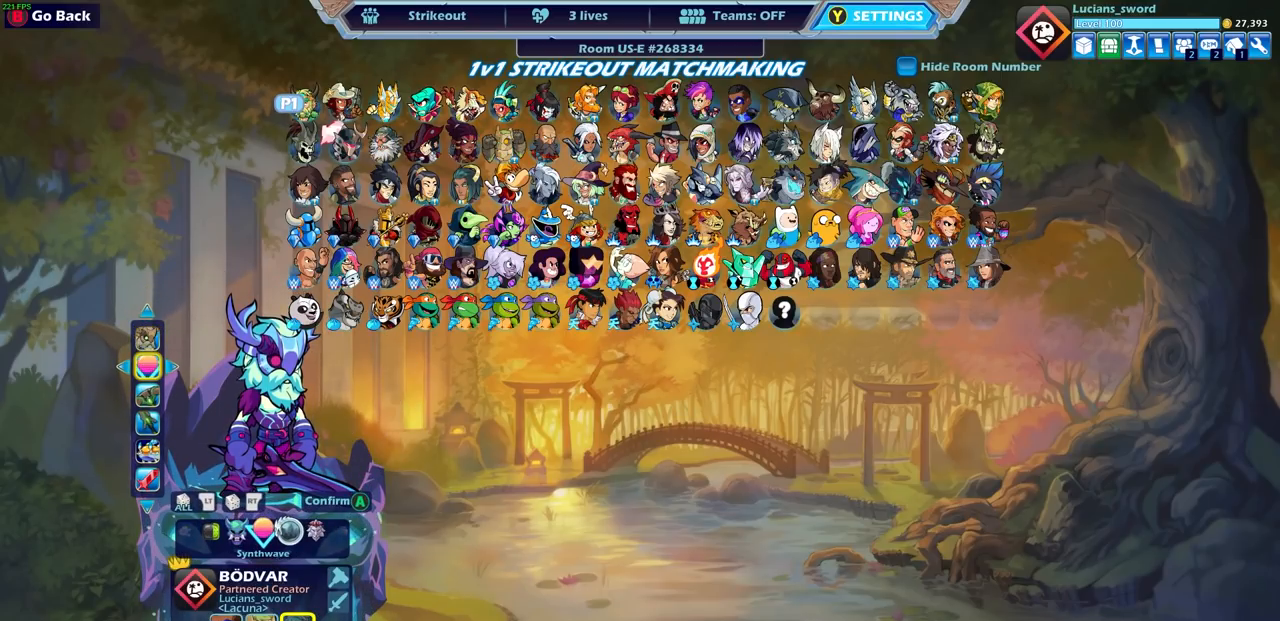
{"buttons": ["DPAD_RIGHT"], "left_stick": "center", "right_stick": "center", "events": [[17, "DPAD_LEFT", "down"], [100, "DPAD_LEFT", "up"], [267, "DPAD_RIGHT", "down"], [367, "DPAD_RIGHT", "up"], [450, "DPAD_RIGHT", "down"]]}
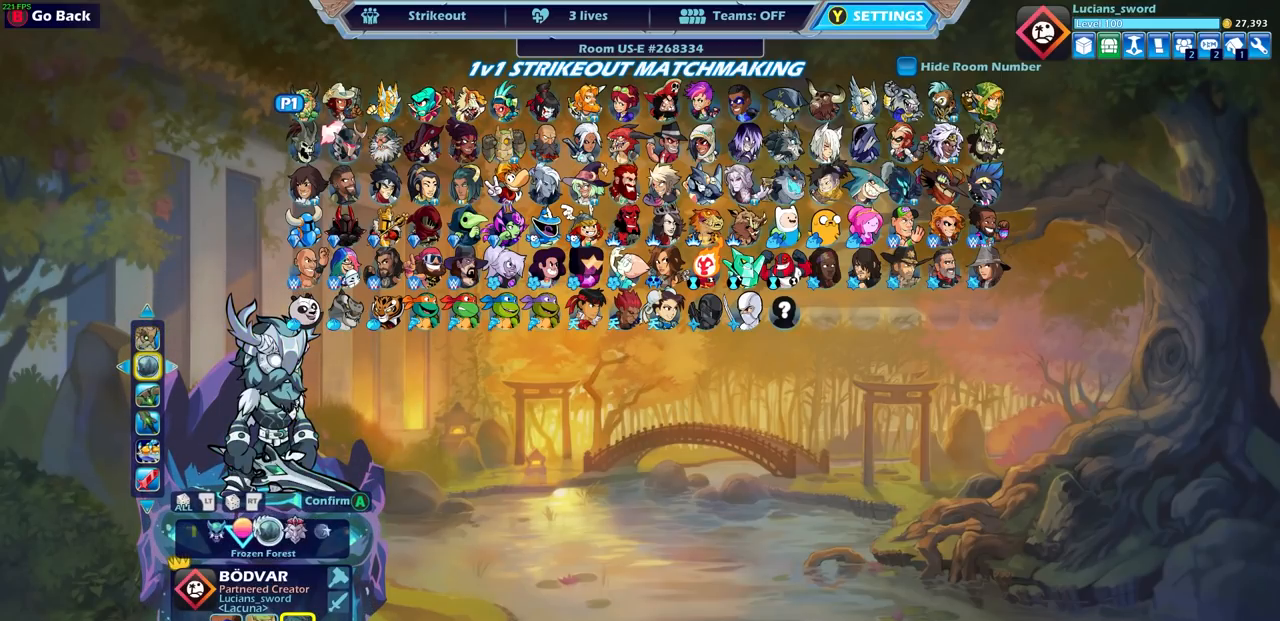
{"buttons": [], "left_stick": "center", "right_stick": "center", "events": [[50, "DPAD_RIGHT", "up"], [117, "DPAD_RIGHT", "down"], [217, "DPAD_RIGHT", "up"], [300, "DPAD_RIGHT", "down"], [400, "DPAD_RIGHT", "up"]]}